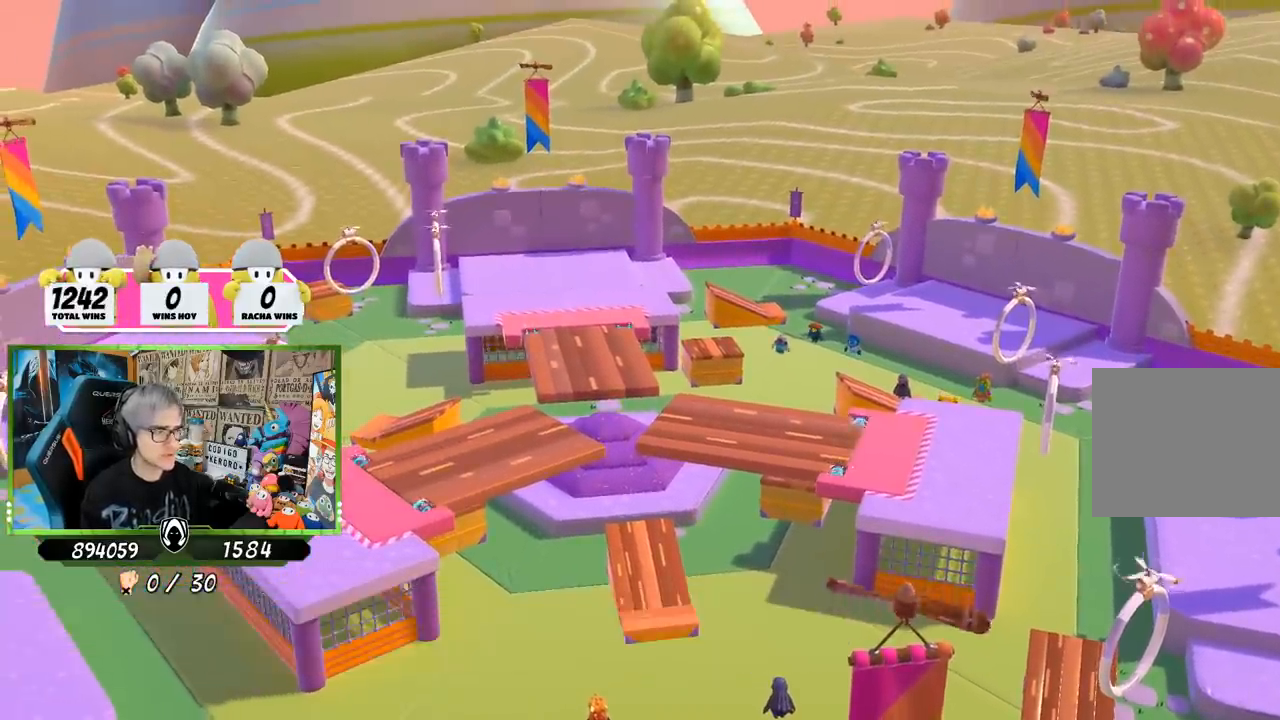
Gameplay with a controller (PlayStation layout); each line is a JSON object with the inputs held at the frame after it. "events" lists button and stick changes between this image and that frame as [ms after this image, input, new state], when the widget could be followed in between.
{"buttons": [], "left_stick": "center", "right_stick": "center", "events": [[467, "right_stick", "center"]]}
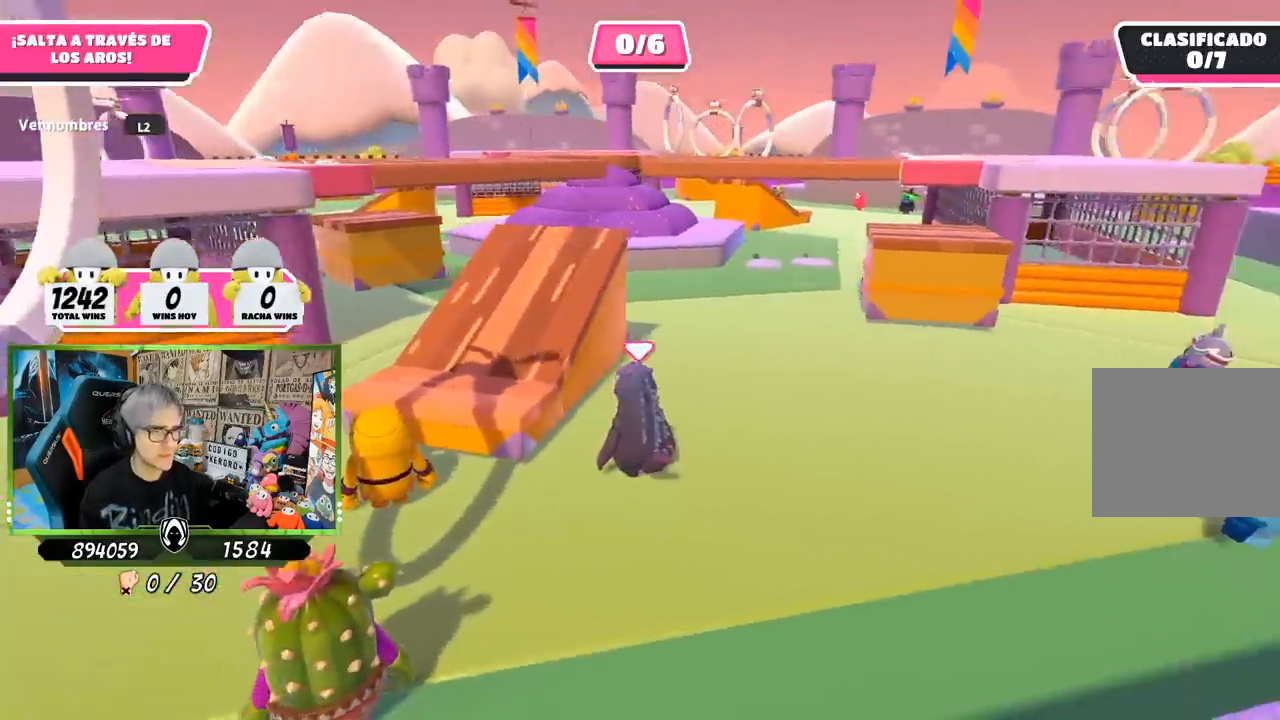
{"buttons": [], "left_stick": "up-right", "right_stick": "left", "events": [[200, "right_stick", "left"], [367, "left_stick", "up-right"]]}
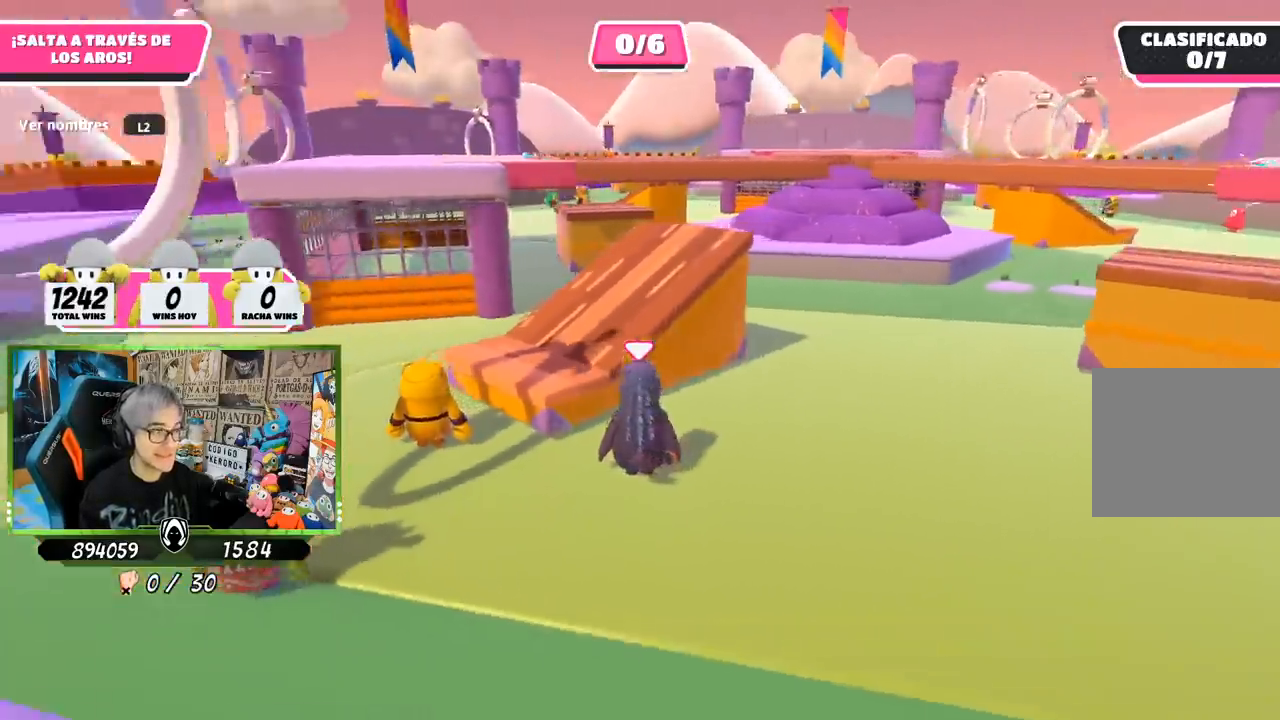
{"buttons": [], "left_stick": "center", "right_stick": "center", "events": [[267, "left_stick", "center"], [333, "right_stick", "center"]]}
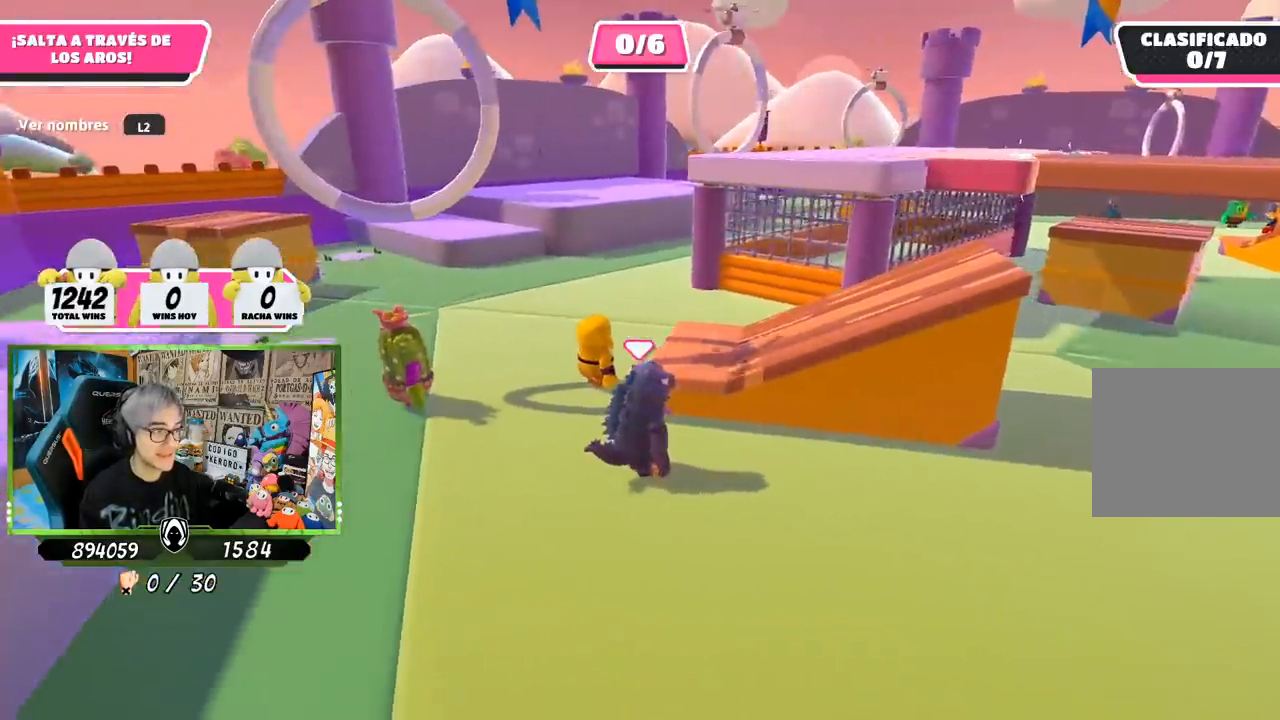
{"buttons": [], "left_stick": "center", "right_stick": "right", "events": [[50, "left_stick", "up"], [50, "right_stick", "down-right"], [133, "right_stick", "right"], [200, "left_stick", "center"]]}
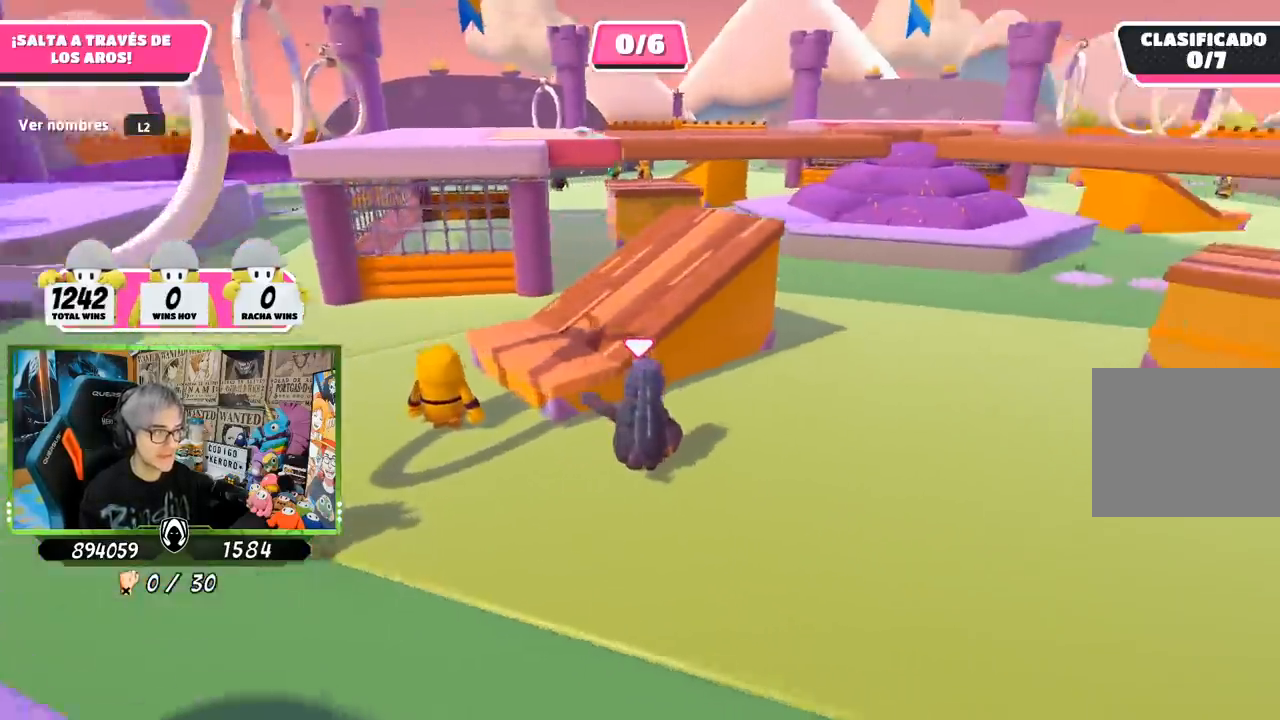
{"buttons": [], "left_stick": "right", "right_stick": "right", "events": [[400, "left_stick", "right"]]}
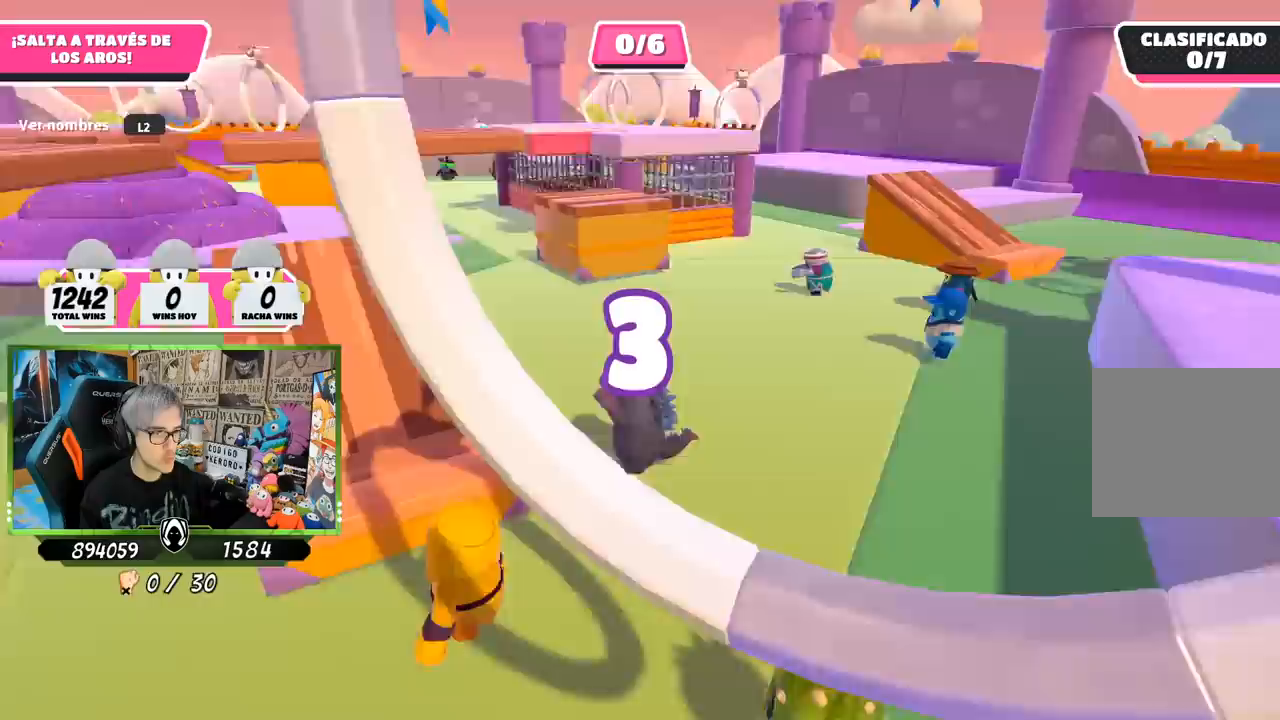
{"buttons": [], "left_stick": "right", "right_stick": "right", "events": []}
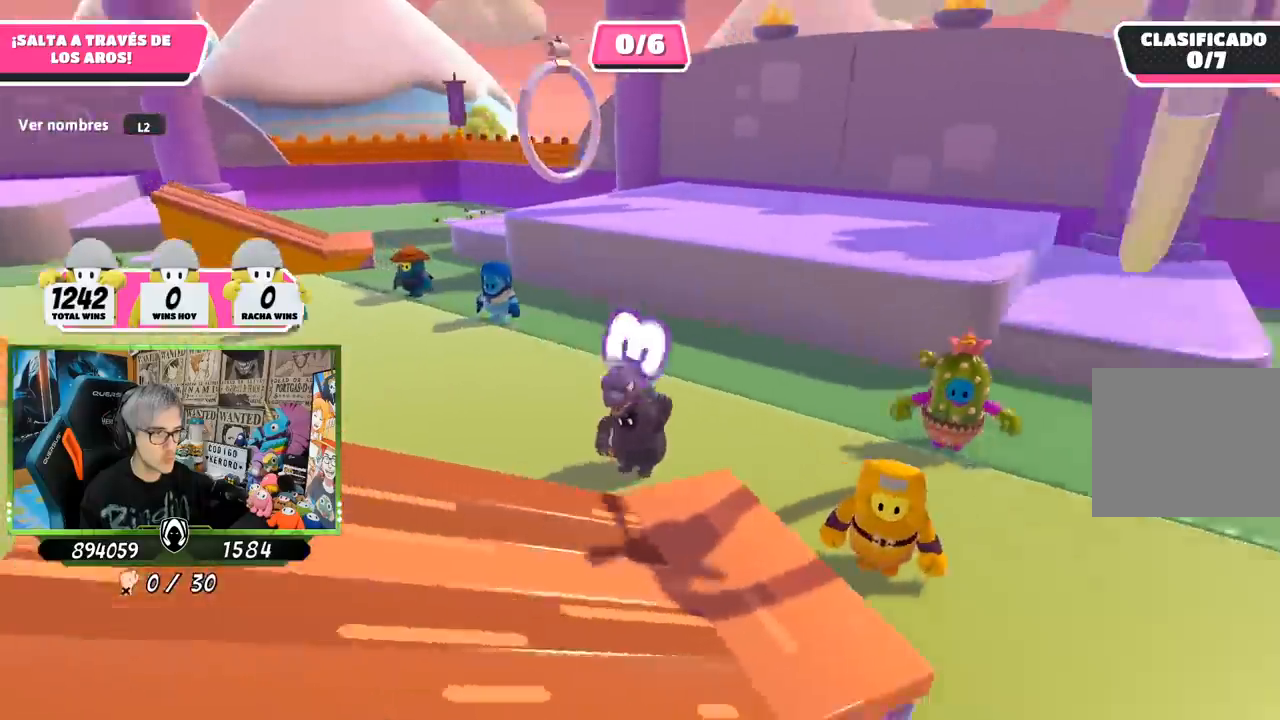
{"buttons": [], "left_stick": "up-right", "right_stick": "down-right", "events": [[17, "left_stick", "up-right"], [167, "right_stick", "center"], [433, "right_stick", "down-right"]]}
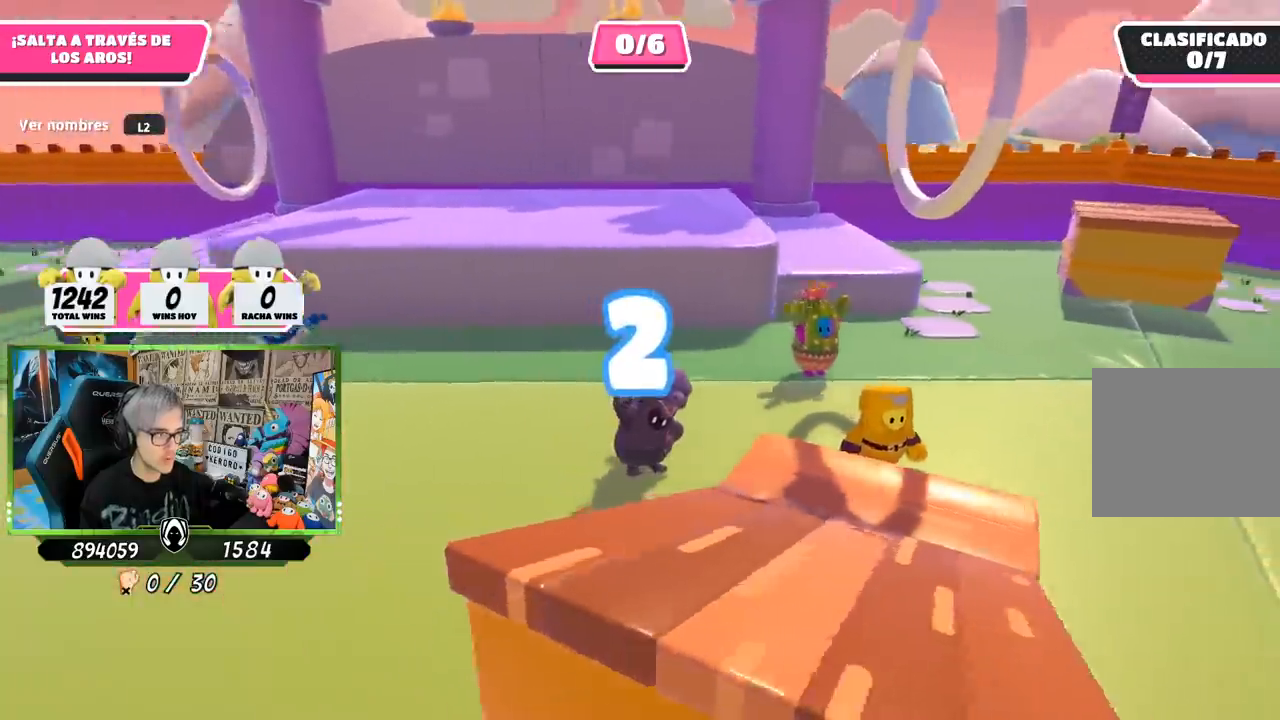
{"buttons": [], "left_stick": "up-right", "right_stick": "left", "events": [[50, "right_stick", "left"]]}
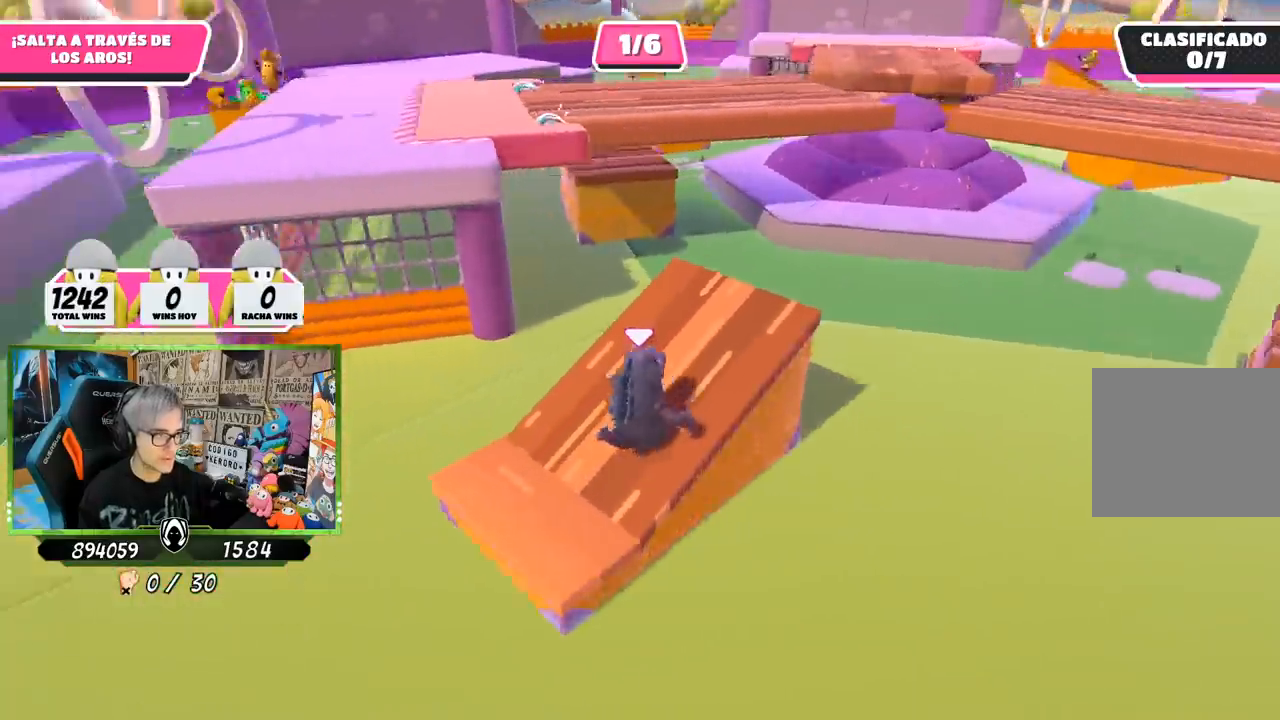
{"buttons": [], "left_stick": "up", "right_stick": "center", "events": [[350, "left_stick", "up"], [400, "right_stick", "center"]]}
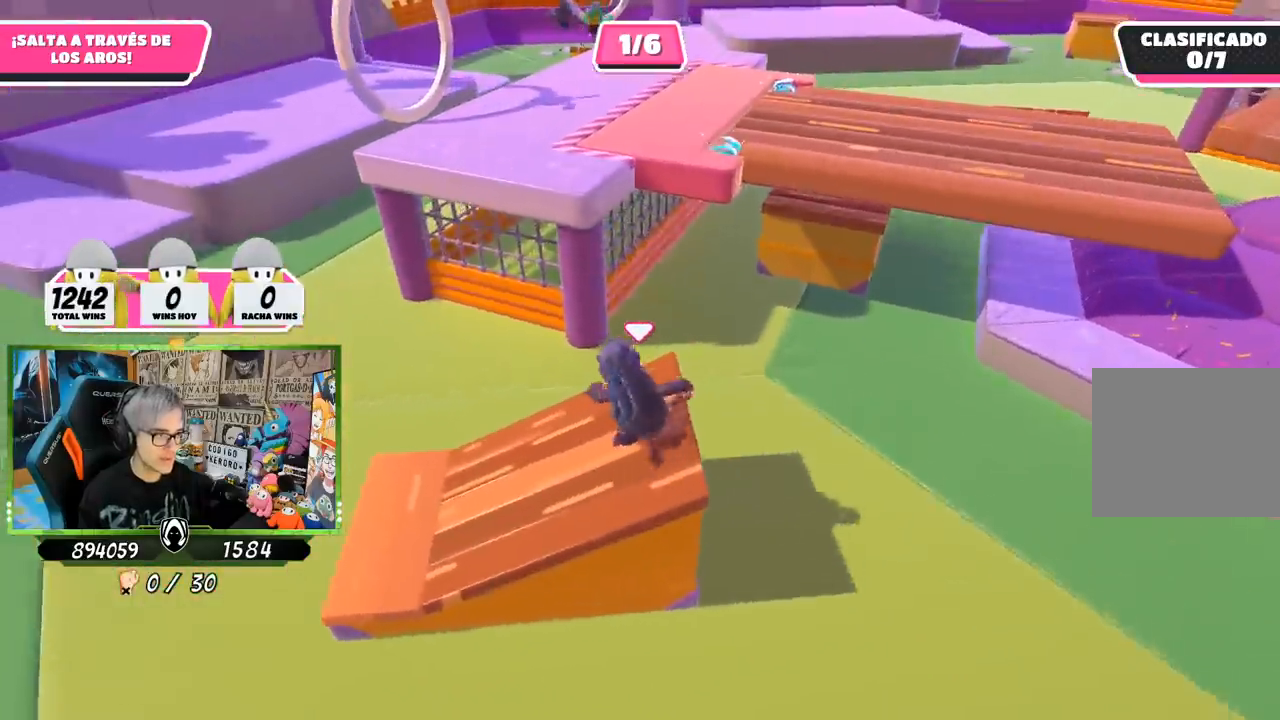
{"buttons": ["CROSS"], "left_stick": "up", "right_stick": "center", "events": [[300, "CROSS", "down"]]}
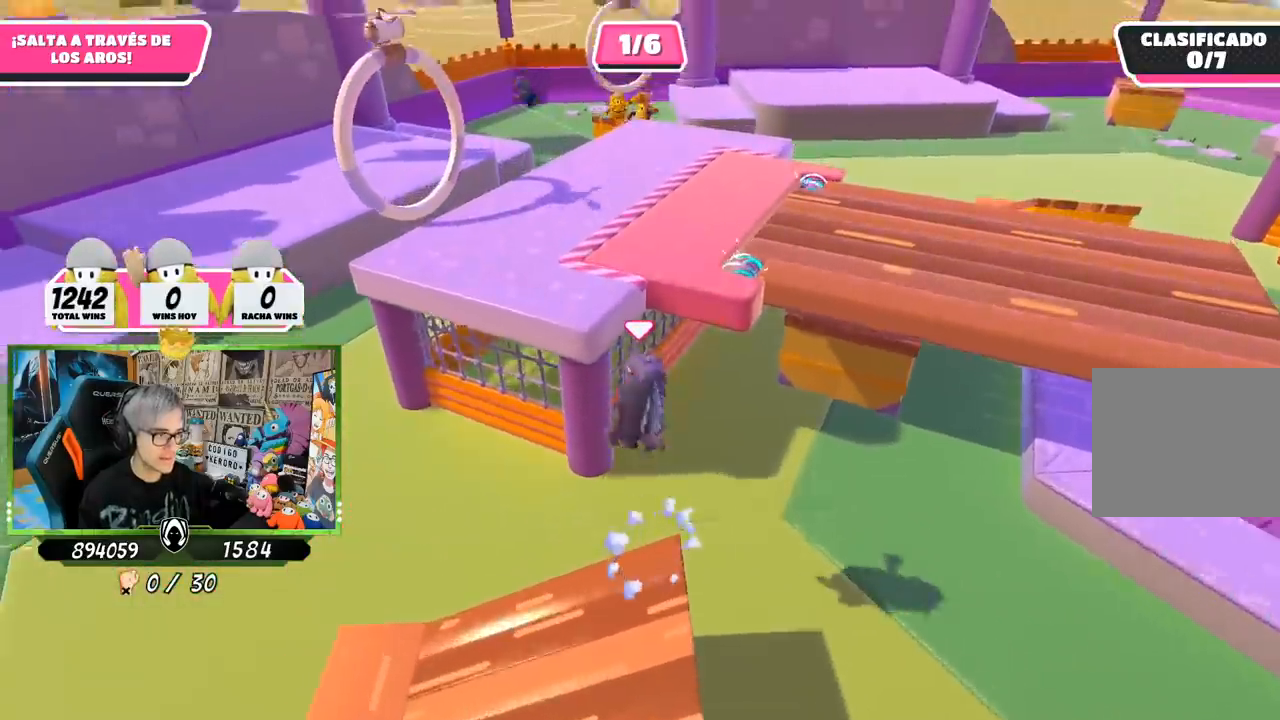
{"buttons": [], "left_stick": "up", "right_stick": "right", "events": [[67, "CROSS", "up"], [133, "SQUARE", "down"], [200, "SQUARE", "up"], [267, "SQUARE", "down"], [333, "SQUARE", "up"], [467, "right_stick", "right"]]}
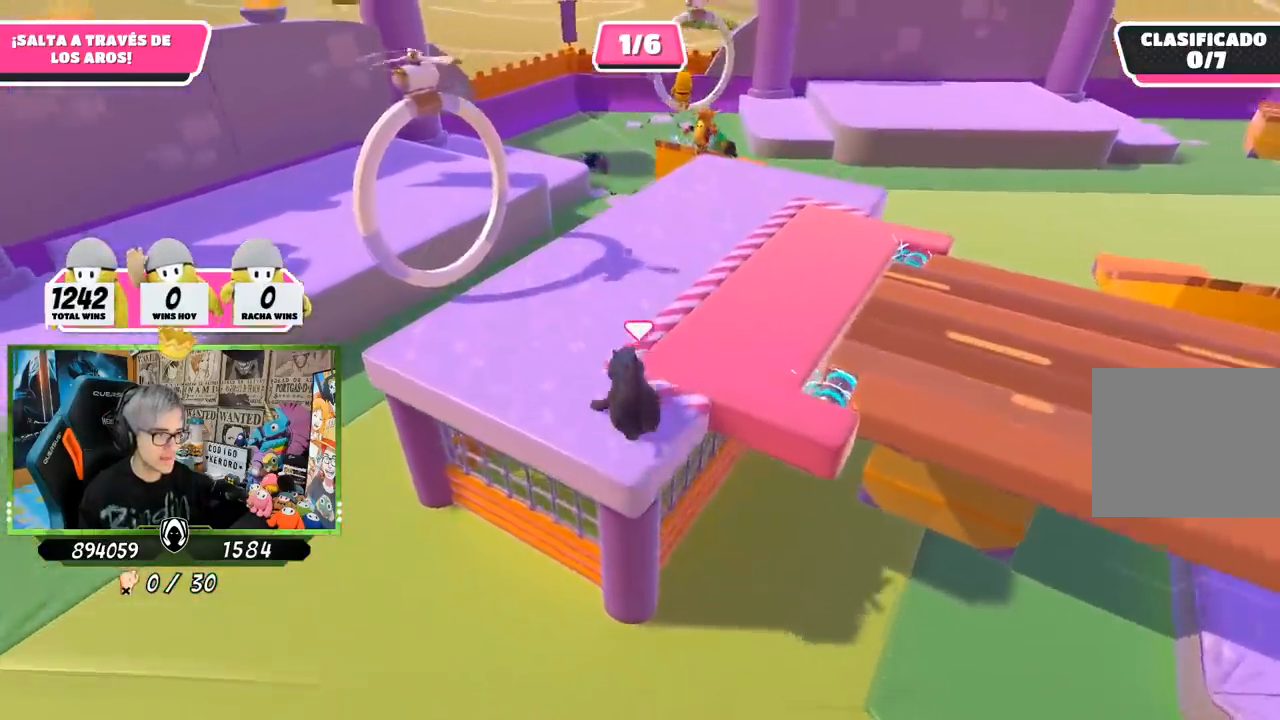
{"buttons": [], "left_stick": "up", "right_stick": "up-right", "events": [[383, "right_stick", "up-right"]]}
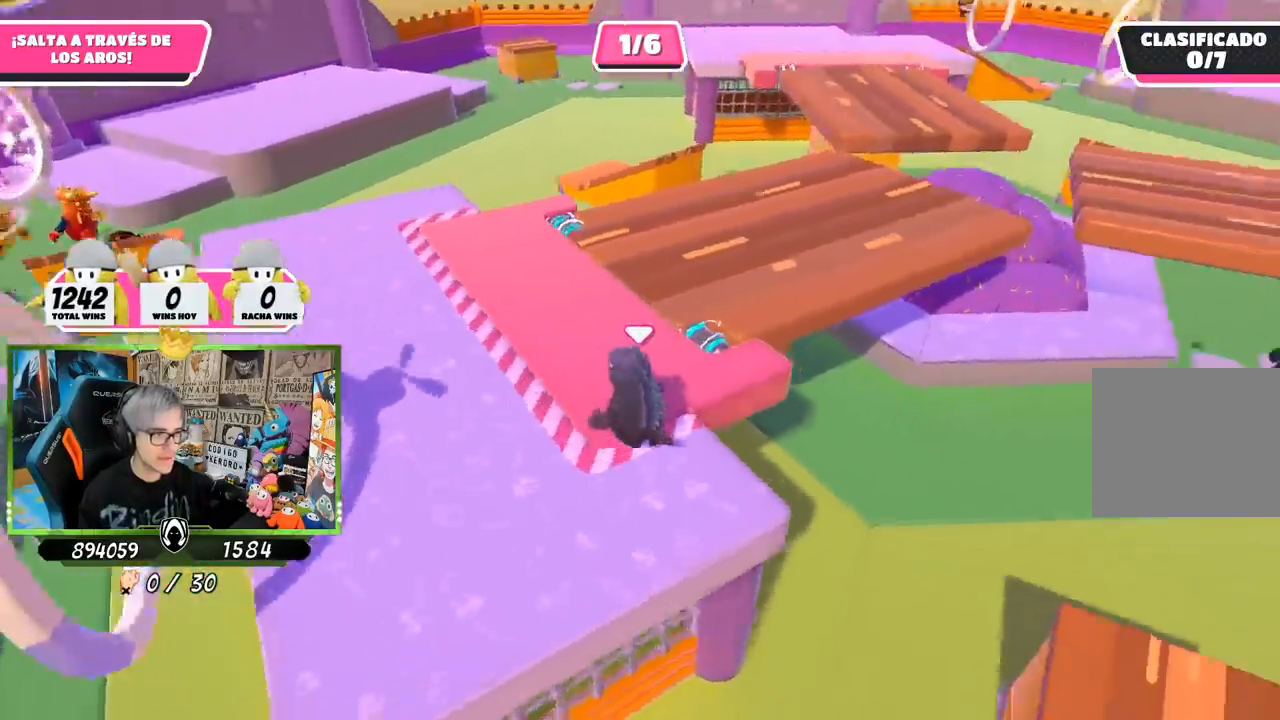
{"buttons": [], "left_stick": "up", "right_stick": "up-right", "events": []}
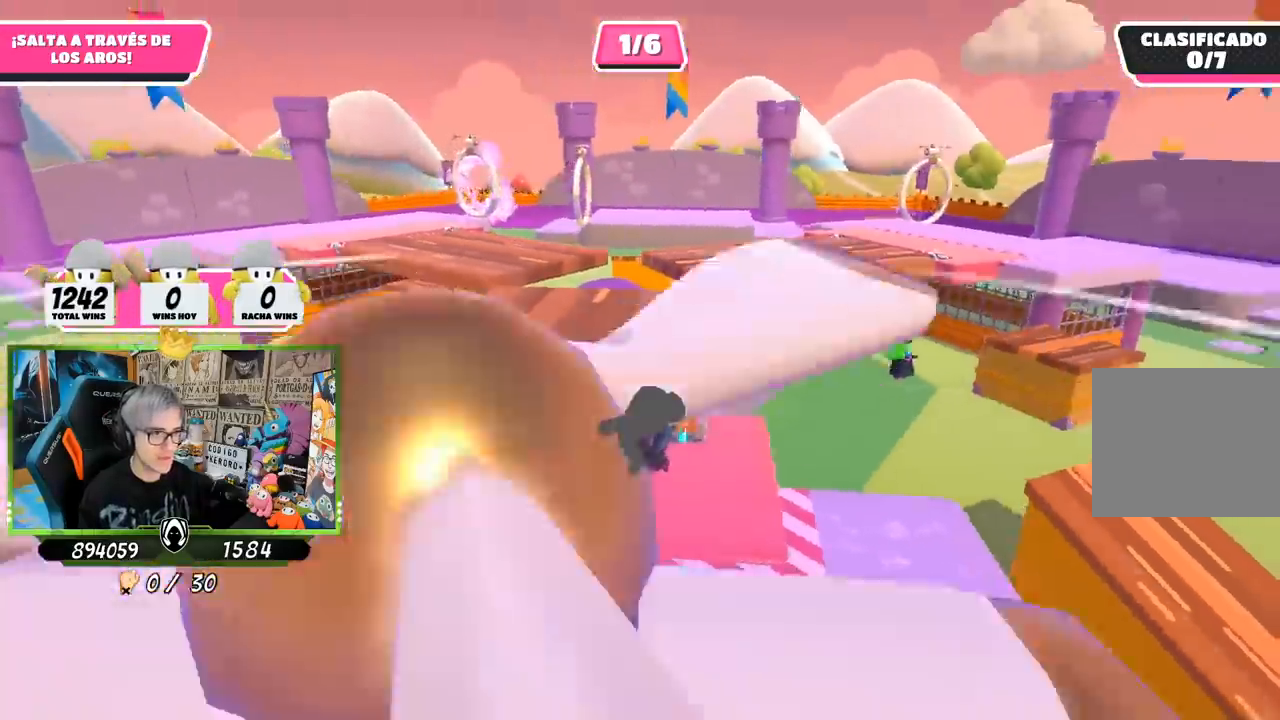
{"buttons": [], "left_stick": "up-left", "right_stick": "center", "events": [[317, "left_stick", "up-left"], [350, "right_stick", "center"]]}
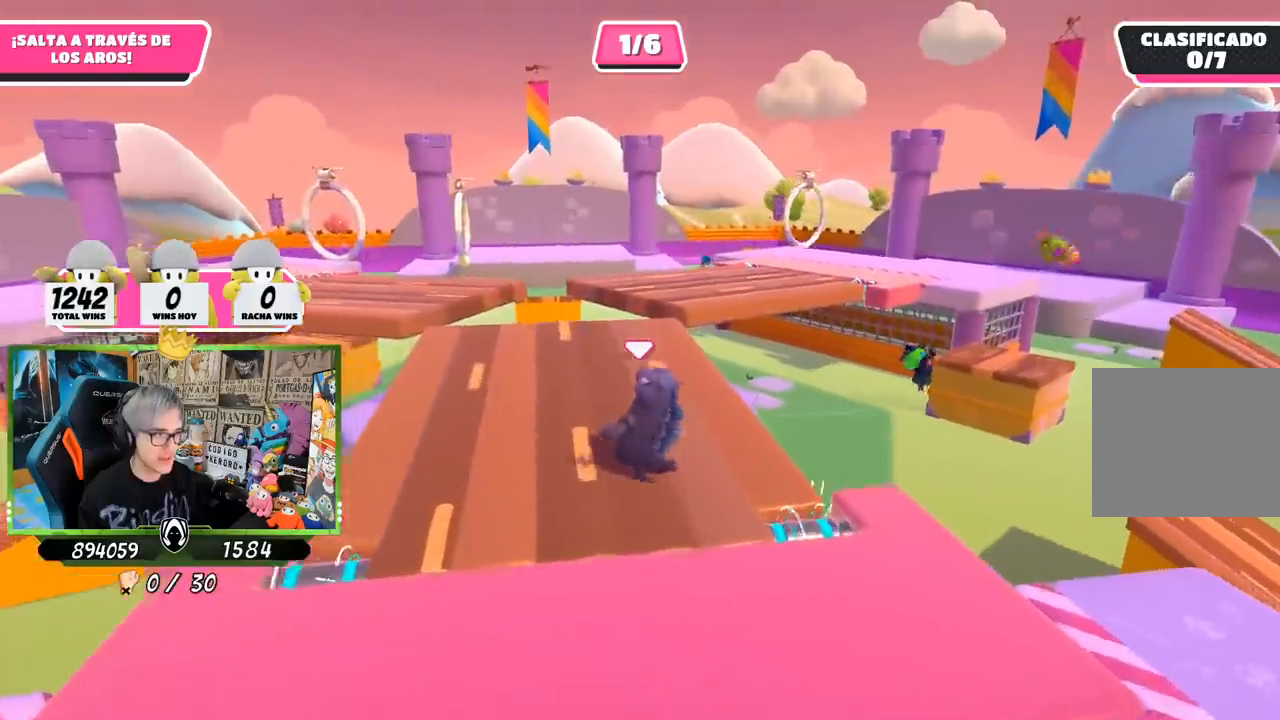
{"buttons": [], "left_stick": "up", "right_stick": "up", "events": [[67, "right_stick", "up"], [400, "left_stick", "up"]]}
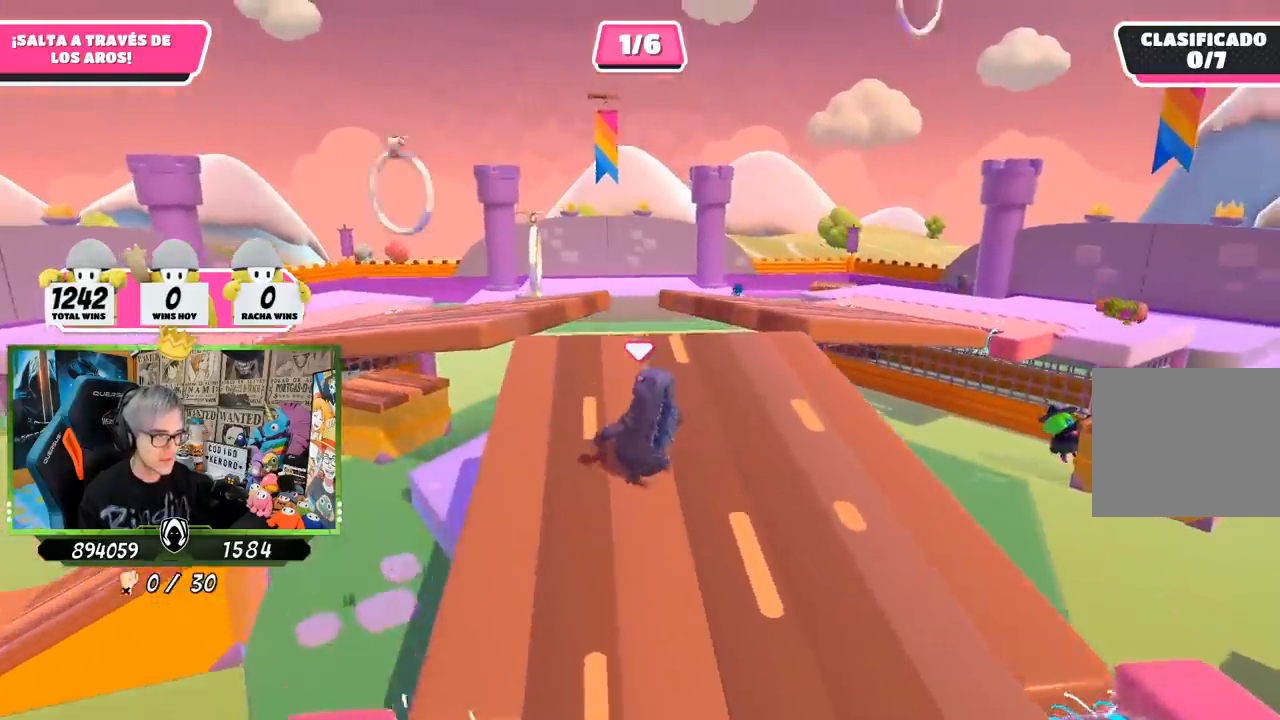
{"buttons": [], "left_stick": "down-right", "right_stick": "up", "events": [[67, "right_stick", "center"], [283, "right_stick", "up"], [300, "left_stick", "up-right"], [467, "left_stick", "down-right"]]}
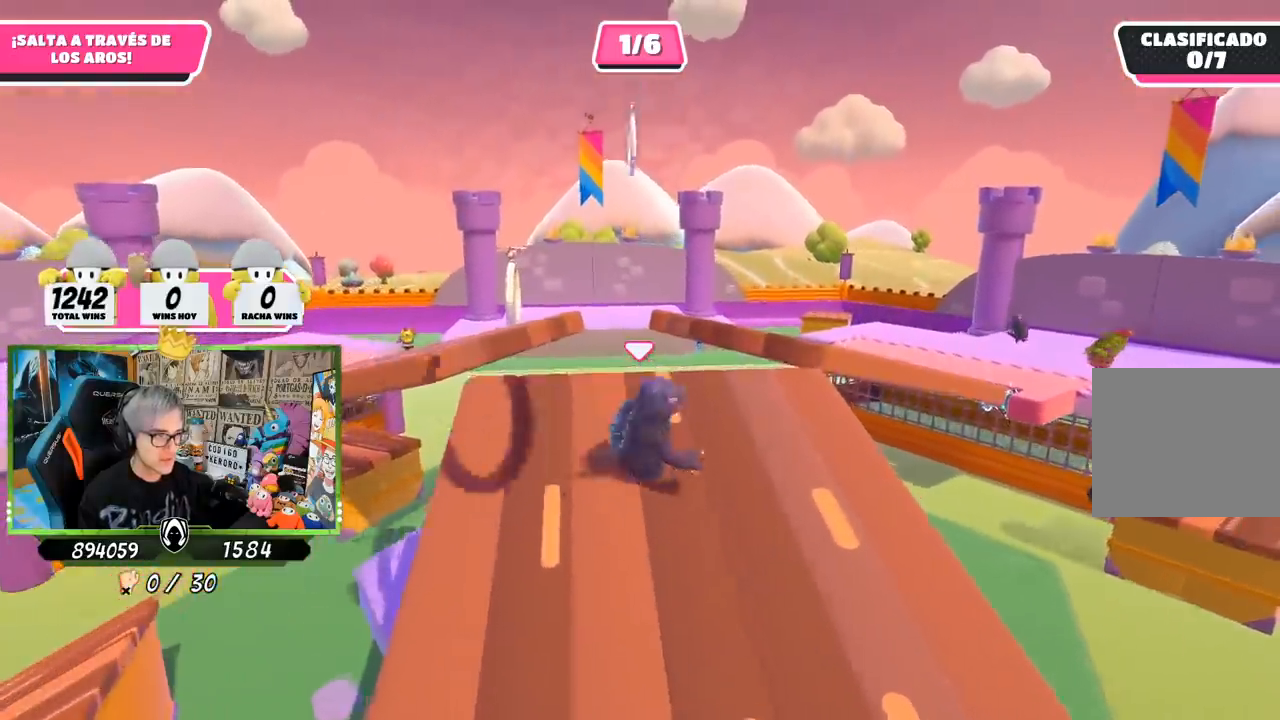
{"buttons": [], "left_stick": "down-right", "right_stick": "right", "events": [[83, "left_stick", "left"], [300, "right_stick", "center"], [333, "left_stick", "down-right"], [350, "right_stick", "right"]]}
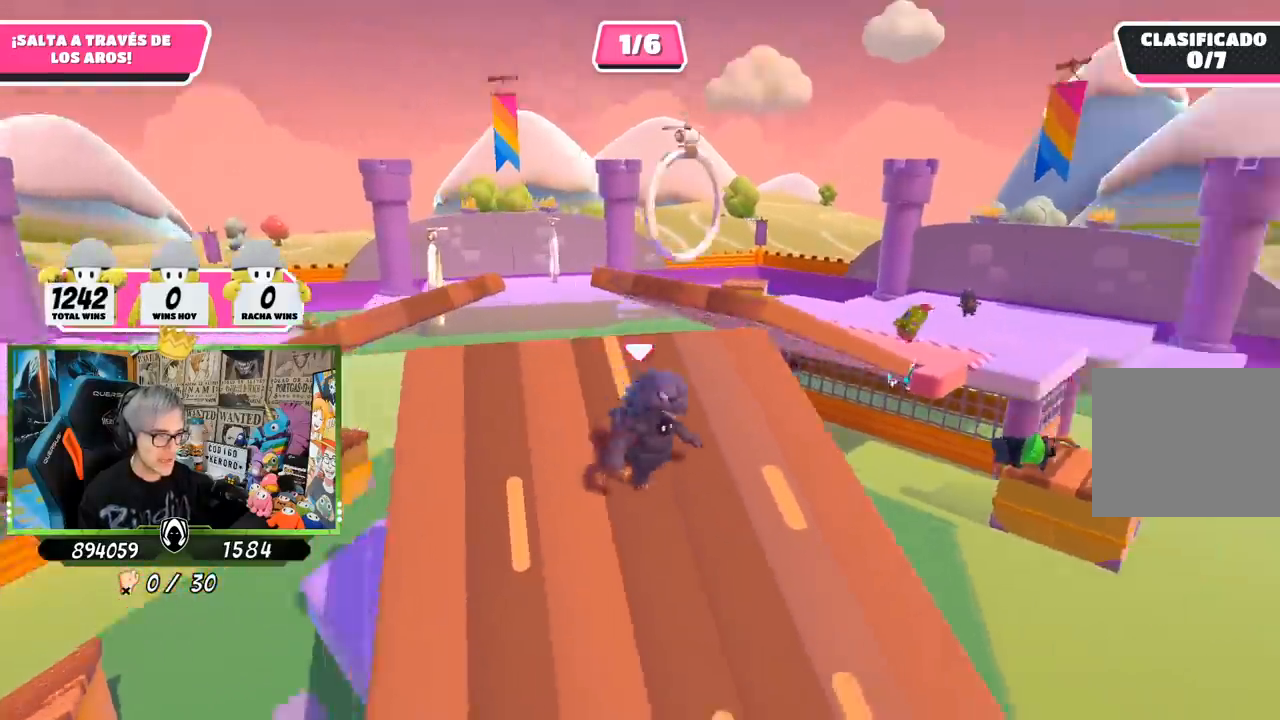
{"buttons": [], "left_stick": "up", "right_stick": "right", "events": [[33, "left_stick", "down-left"], [267, "left_stick", "left"], [500, "left_stick", "up"]]}
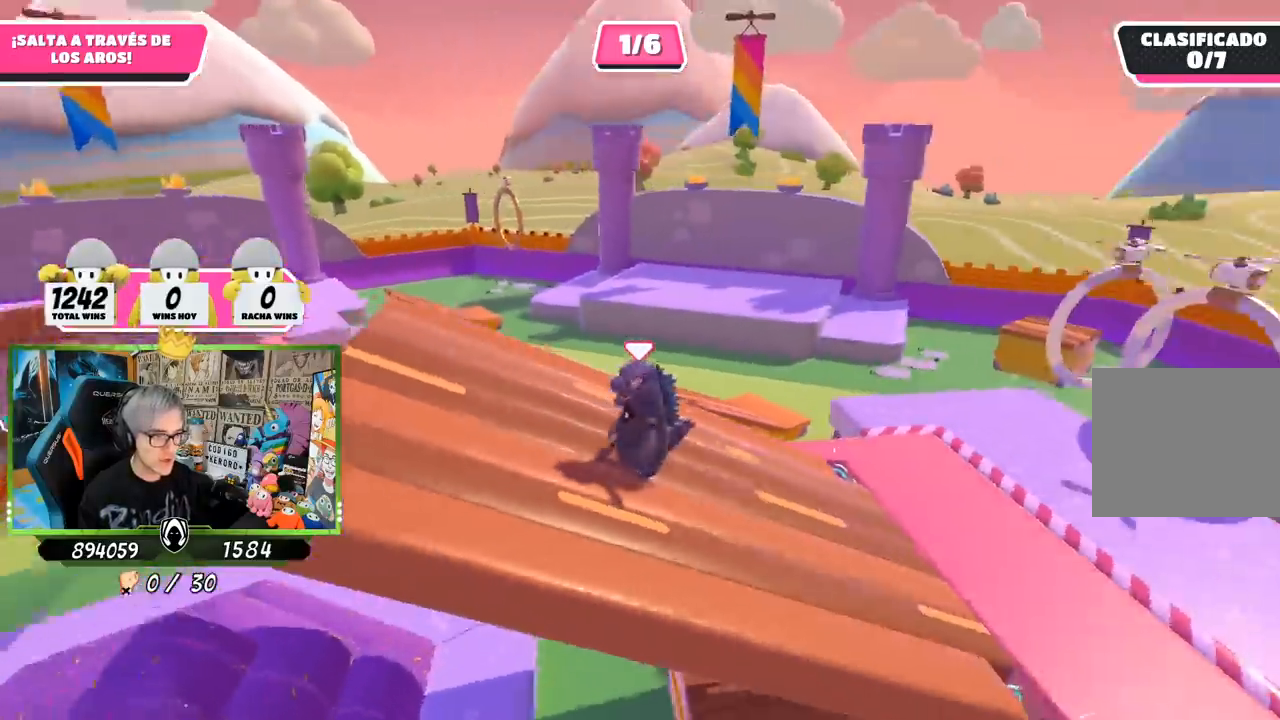
{"buttons": [], "left_stick": "up", "right_stick": "right", "events": [[100, "left_stick", "up-right"], [467, "left_stick", "up"]]}
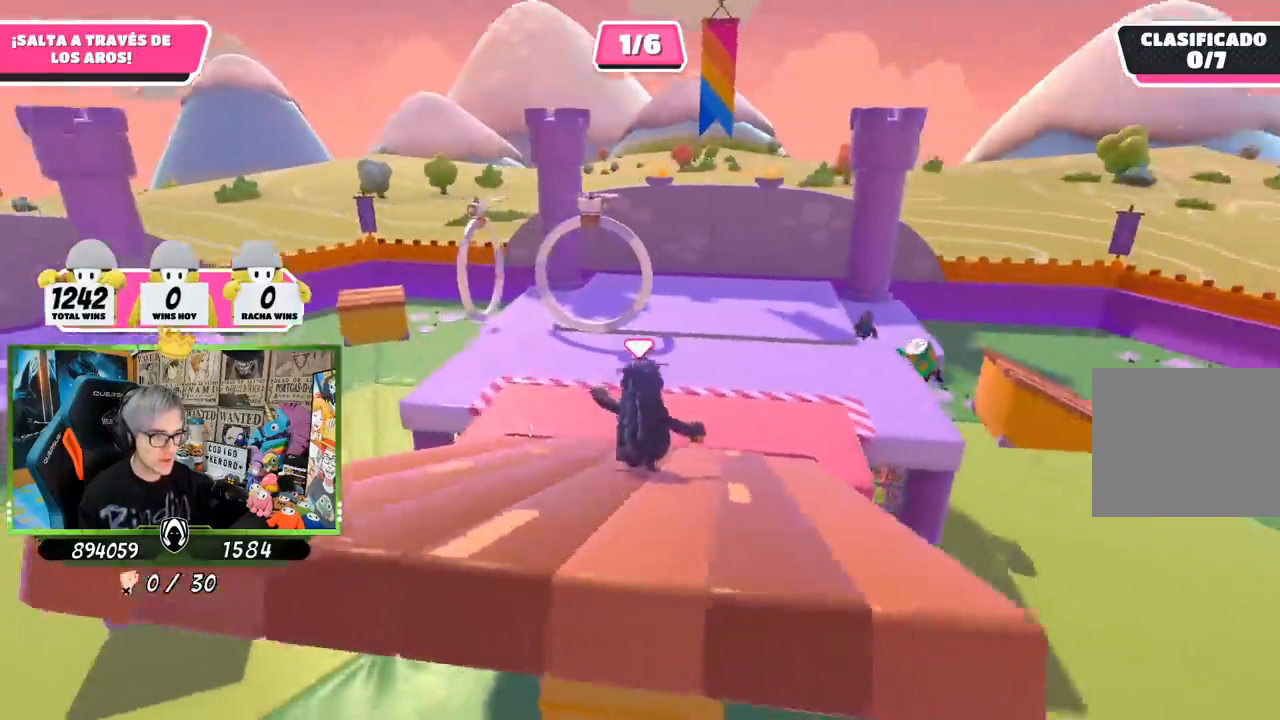
{"buttons": [], "left_stick": "right", "right_stick": "right", "events": [[200, "left_stick", "right"]]}
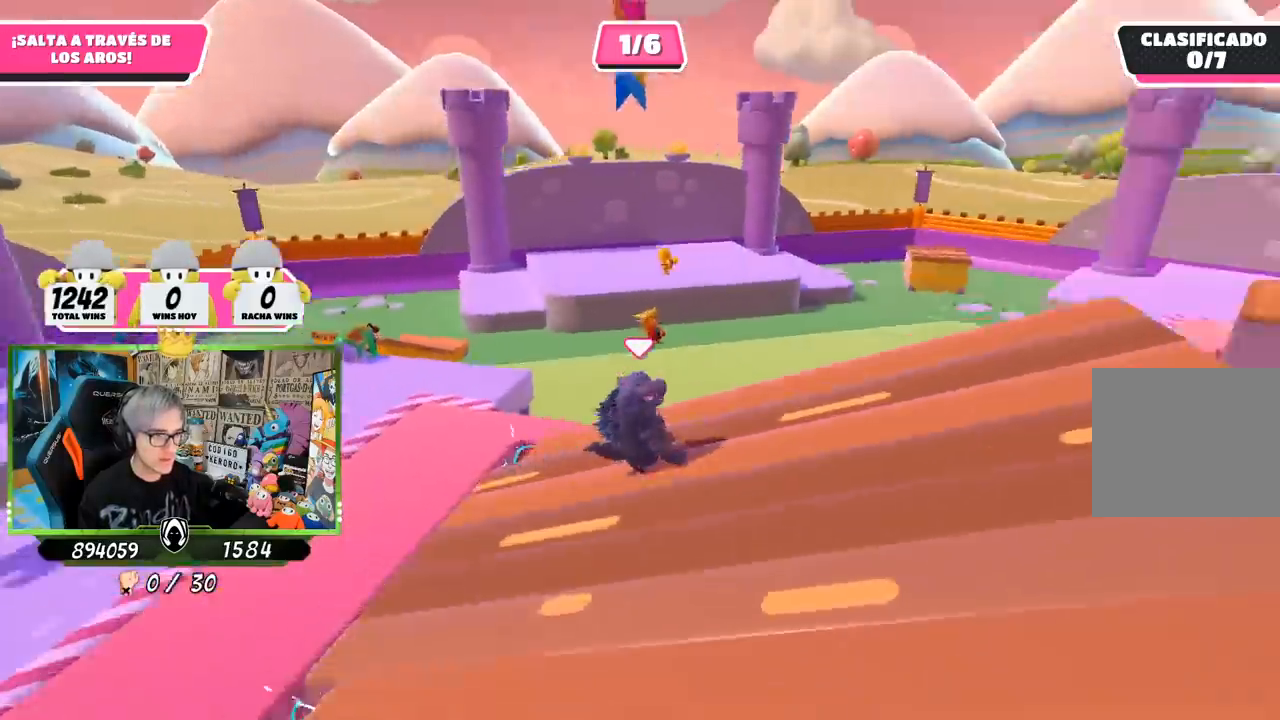
{"buttons": [], "left_stick": "down", "right_stick": "up", "events": [[267, "right_stick", "center"], [333, "left_stick", "down-right"], [483, "left_stick", "down"], [500, "right_stick", "up"]]}
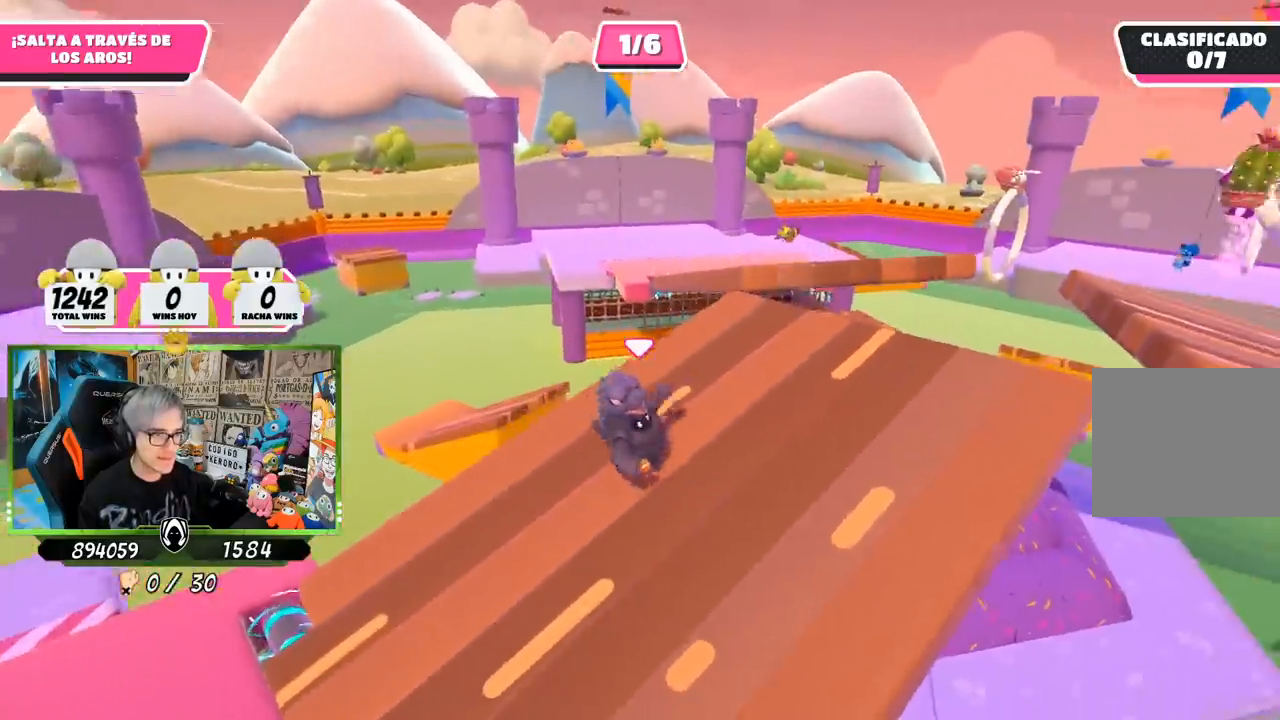
{"buttons": [], "left_stick": "down", "right_stick": "right", "events": [[317, "right_stick", "up-right"], [433, "right_stick", "right"]]}
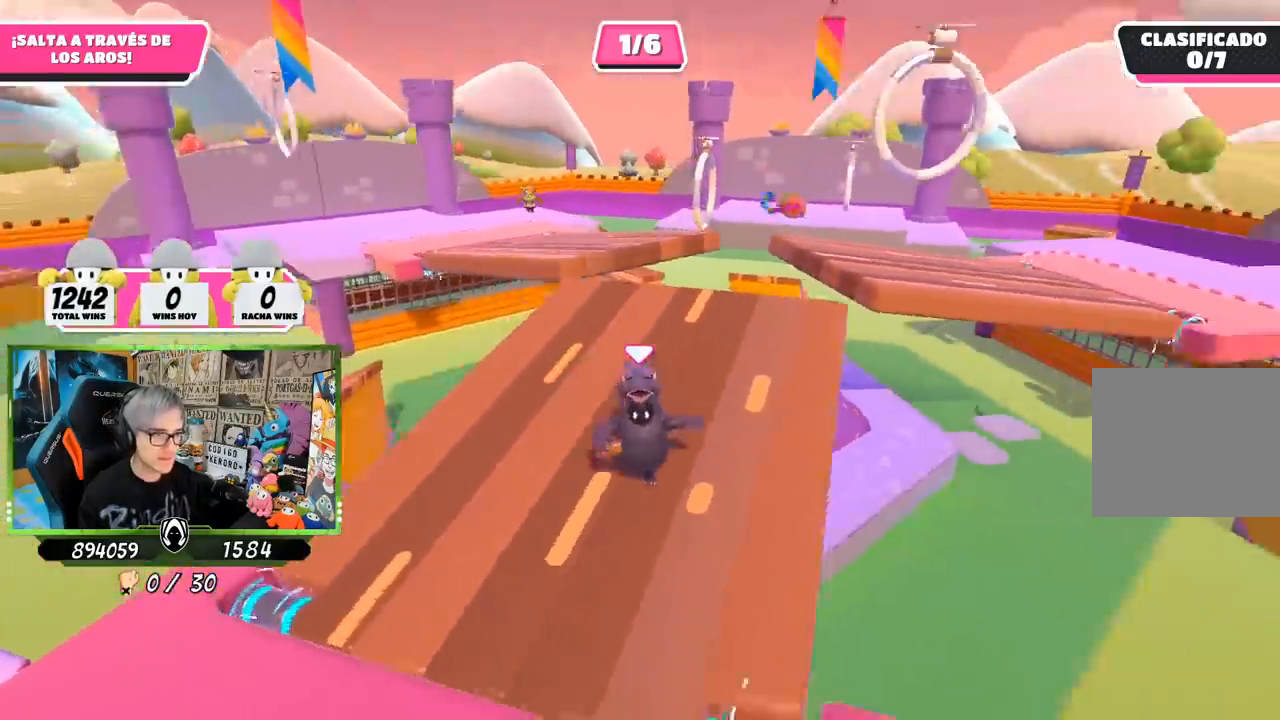
{"buttons": [], "left_stick": "right", "right_stick": "right", "events": [[350, "left_stick", "down-right"], [467, "left_stick", "right"]]}
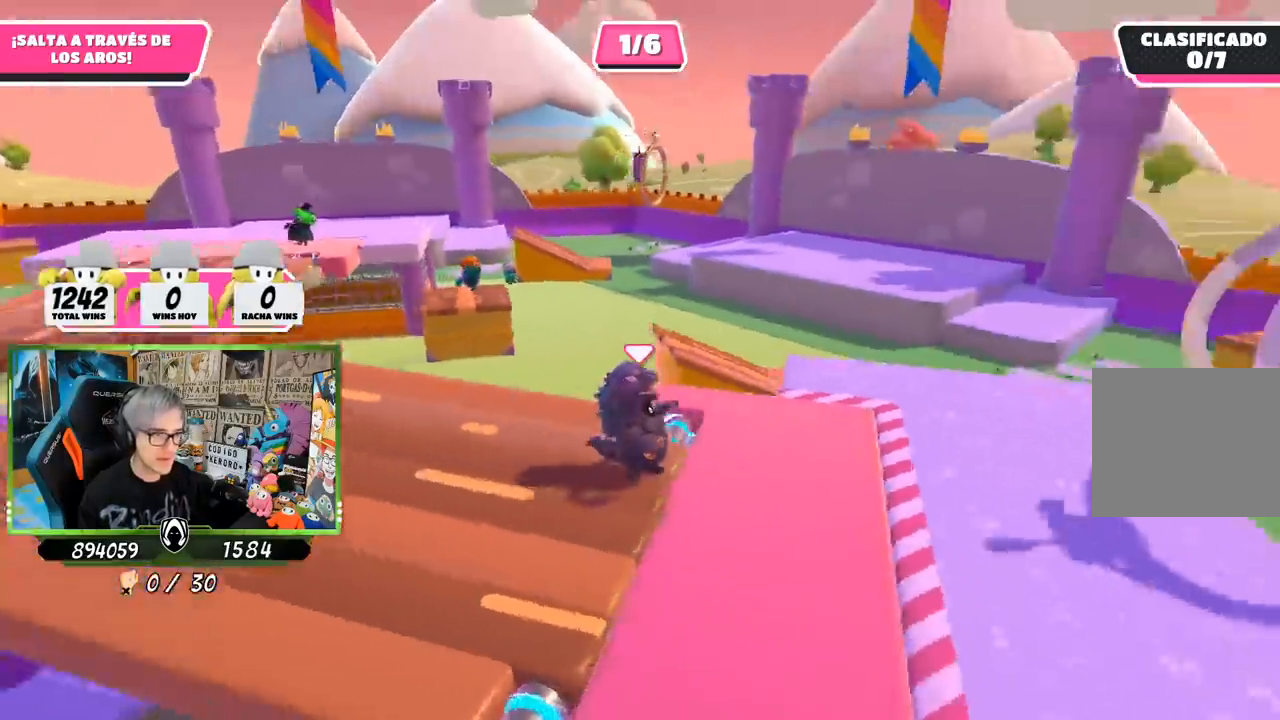
{"buttons": [], "left_stick": "up-right", "right_stick": "down", "events": [[200, "left_stick", "up-right"], [250, "right_stick", "down"]]}
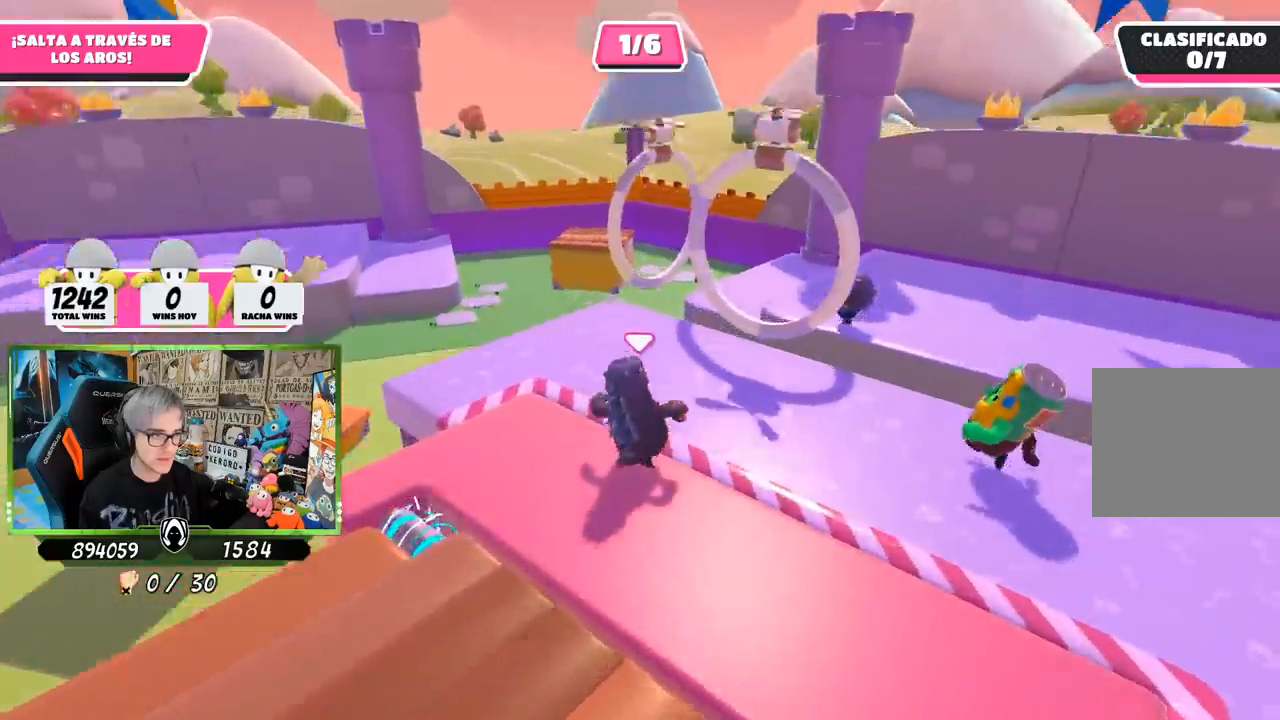
{"buttons": [], "left_stick": "up", "right_stick": "center", "events": [[100, "right_stick", "down-left"], [283, "left_stick", "up"], [300, "right_stick", "center"]]}
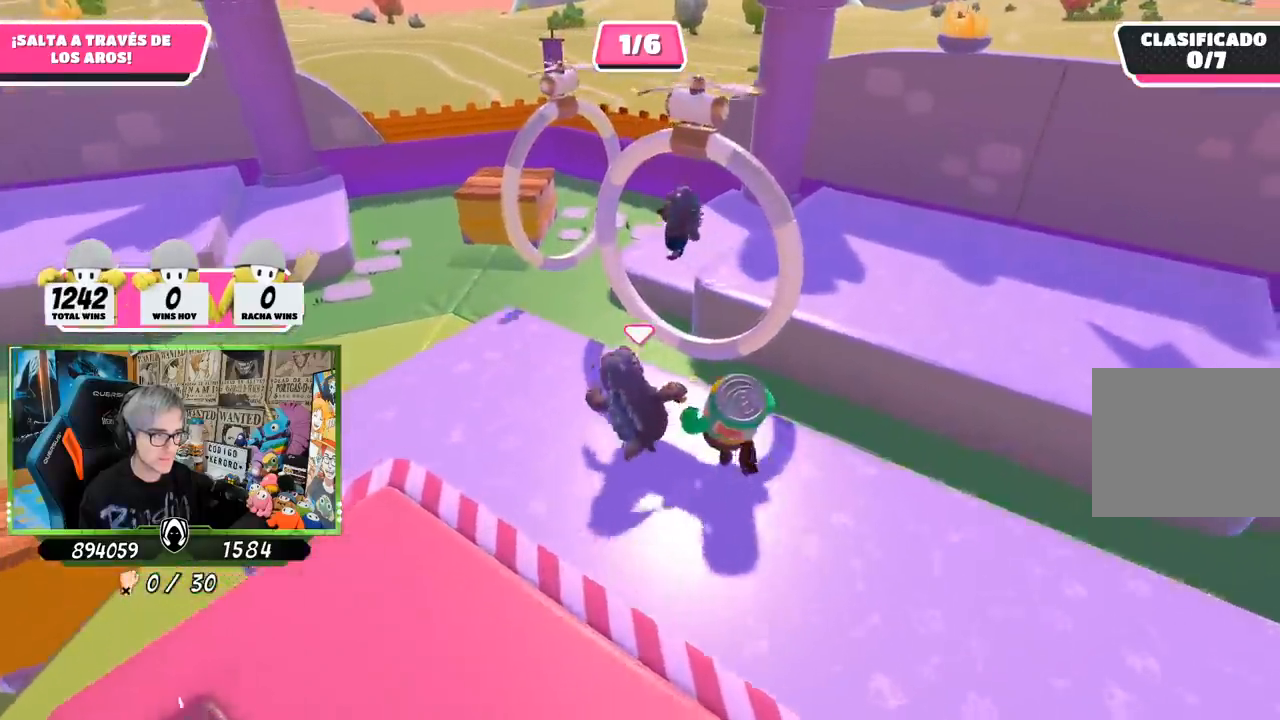
{"buttons": [], "left_stick": "up", "right_stick": "center", "events": [[167, "CROSS", "down"], [267, "CROSS", "up"]]}
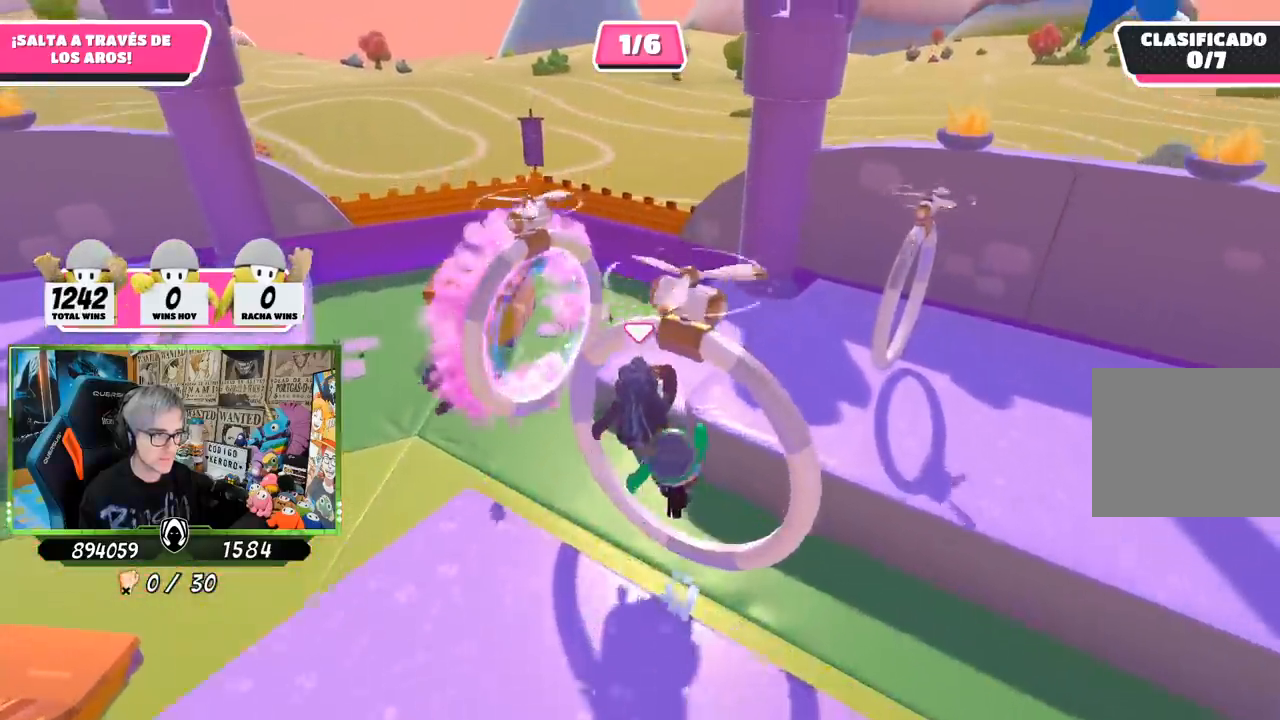
{"buttons": [], "left_stick": "up-left", "right_stick": "center"}
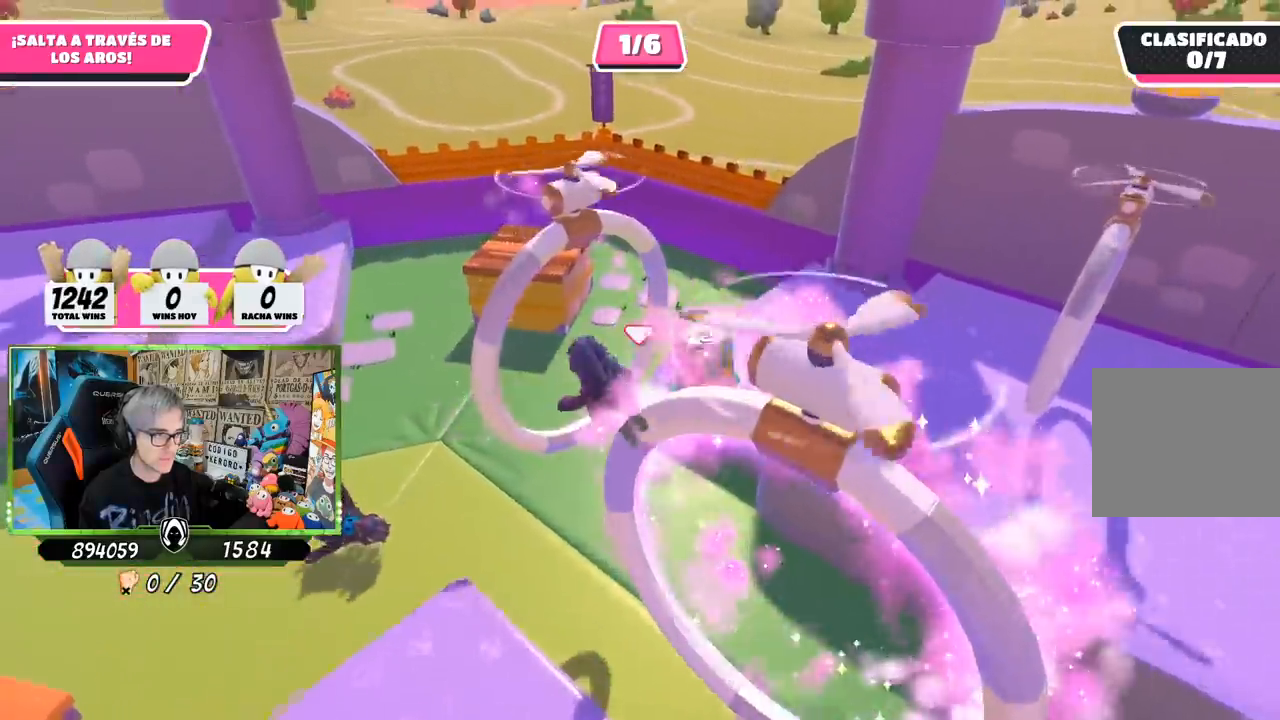
{"buttons": [], "left_stick": "up-right", "right_stick": "up-right", "events": [[67, "left_stick", "up"], [267, "right_stick", "up-right"], [400, "left_stick", "up-right"]]}
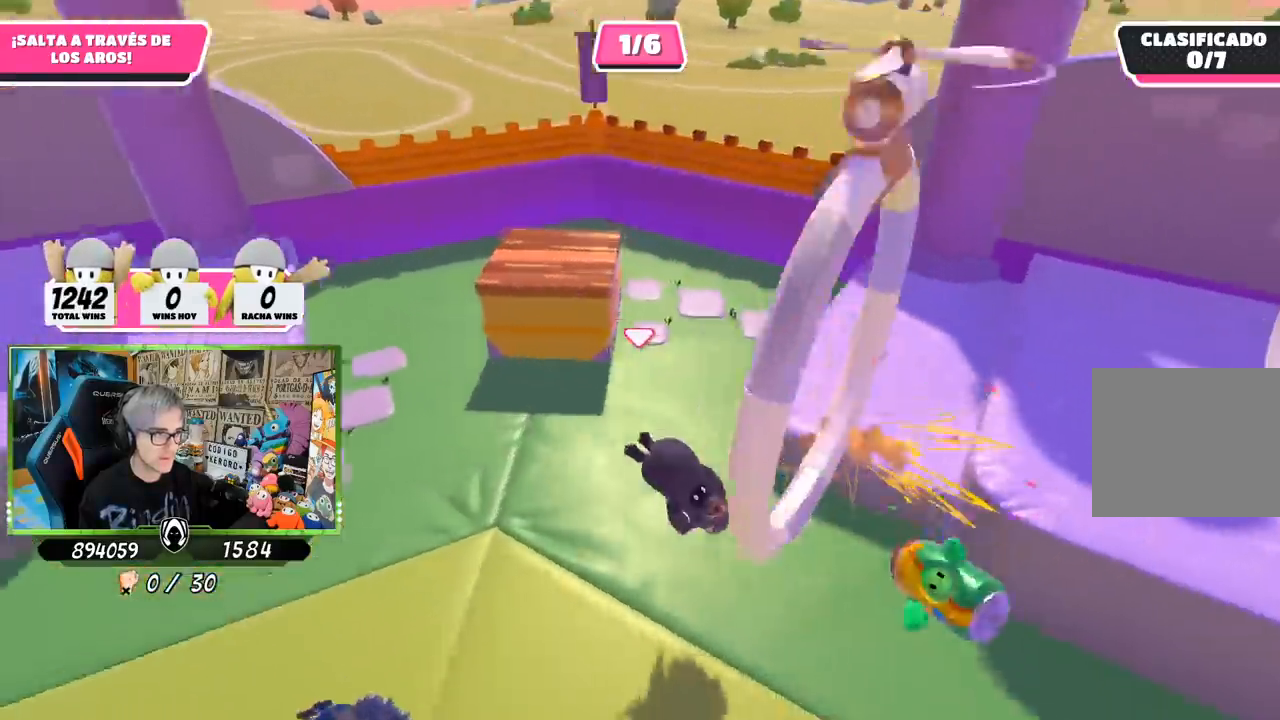
{"buttons": [], "left_stick": "up", "right_stick": "up-right", "events": [[367, "left_stick", "up"]]}
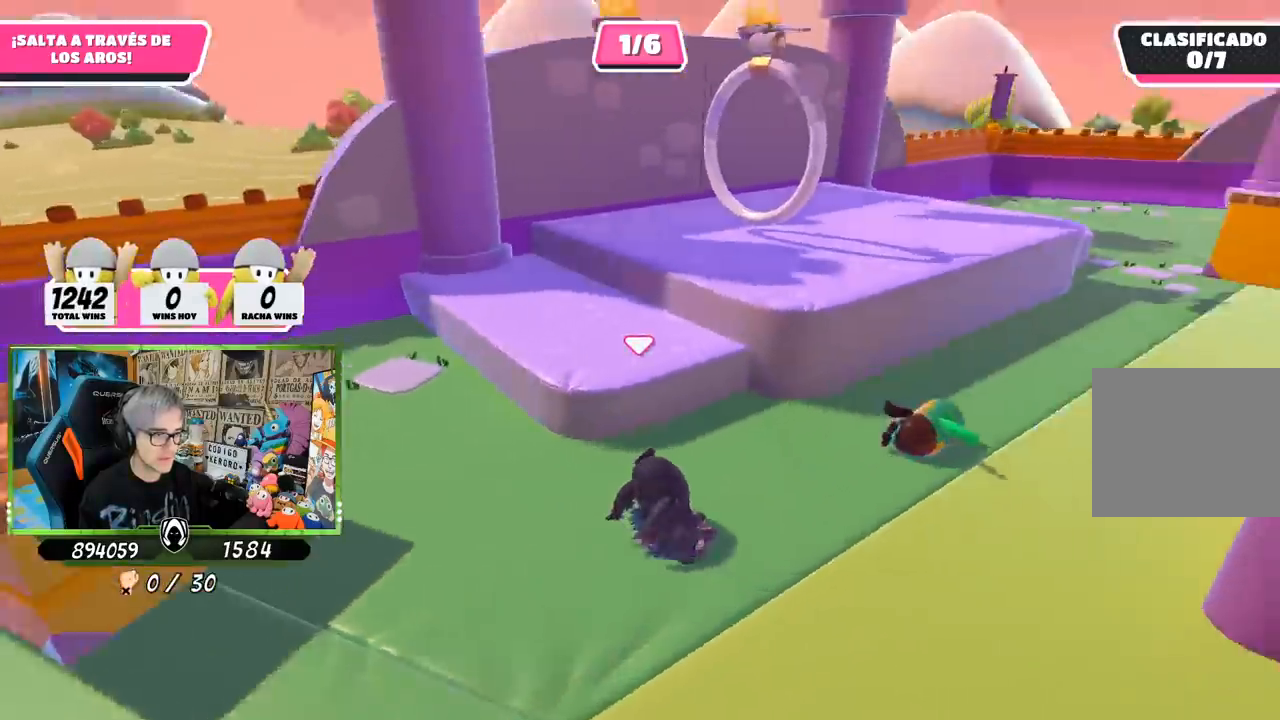
{"buttons": [], "left_stick": "up", "right_stick": "down", "events": [[83, "right_stick", "down-right"], [150, "right_stick", "center"], [467, "right_stick", "down"]]}